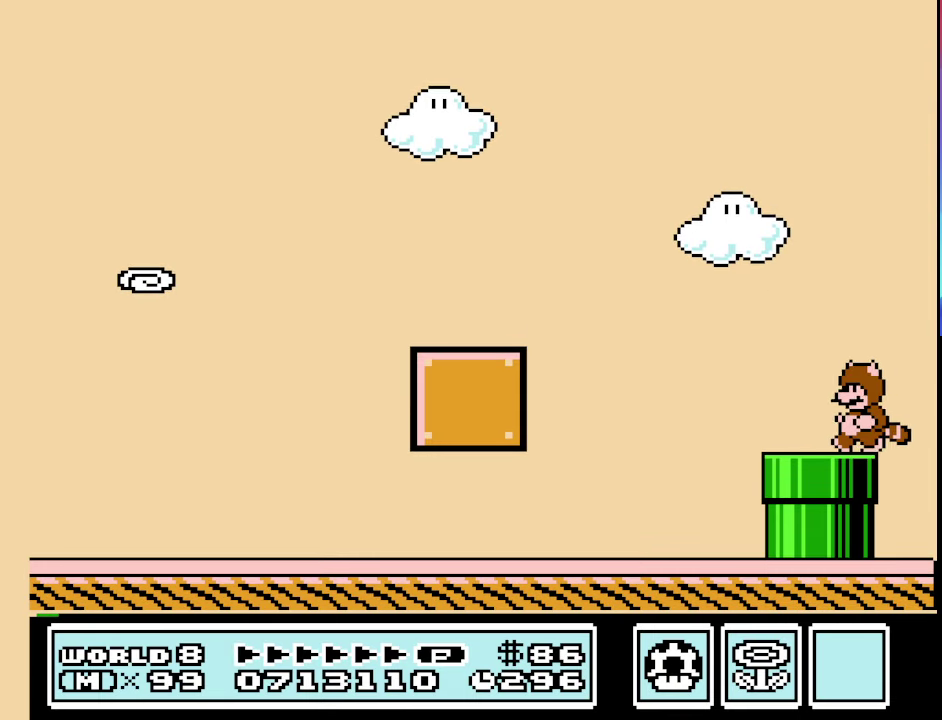
Gameplay with a controller (Nintendo layout); each line is a JSON object with the inputs held at the frame after it. "events" lists button and stick changes between this image and that frame as [ms after this image, input, new state], when the widget could be followed in between. Not read: L3 R3.
{"buttons": ["B", "DPAD_DOWN", "DPAD_LEFT"], "events": []}
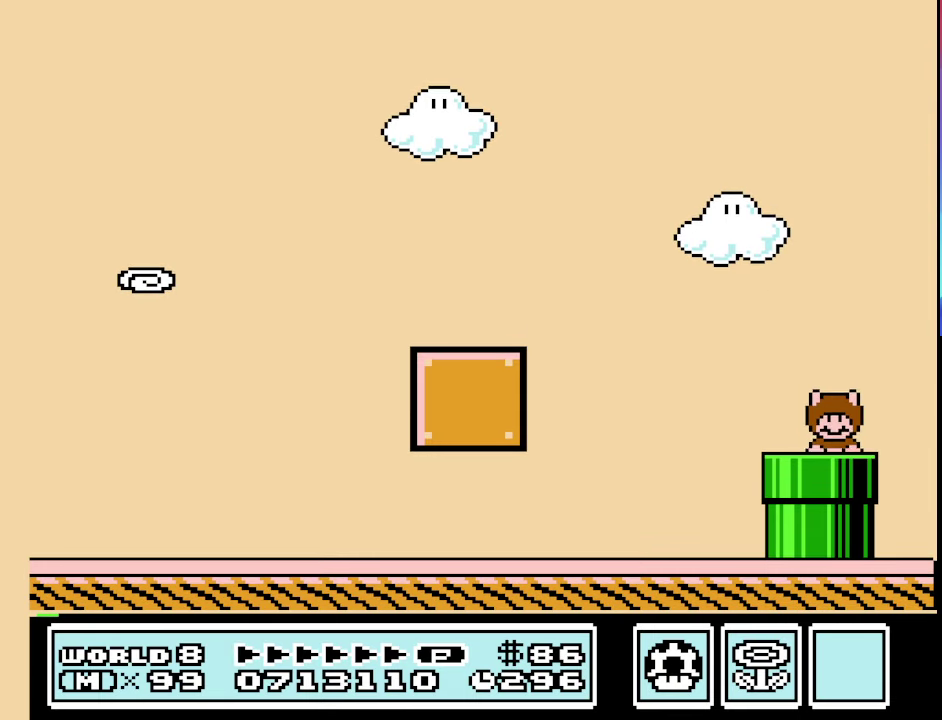
{"buttons": ["B"], "events": [[67, "DPAD_DOWN", "up"], [67, "DPAD_LEFT", "up"]]}
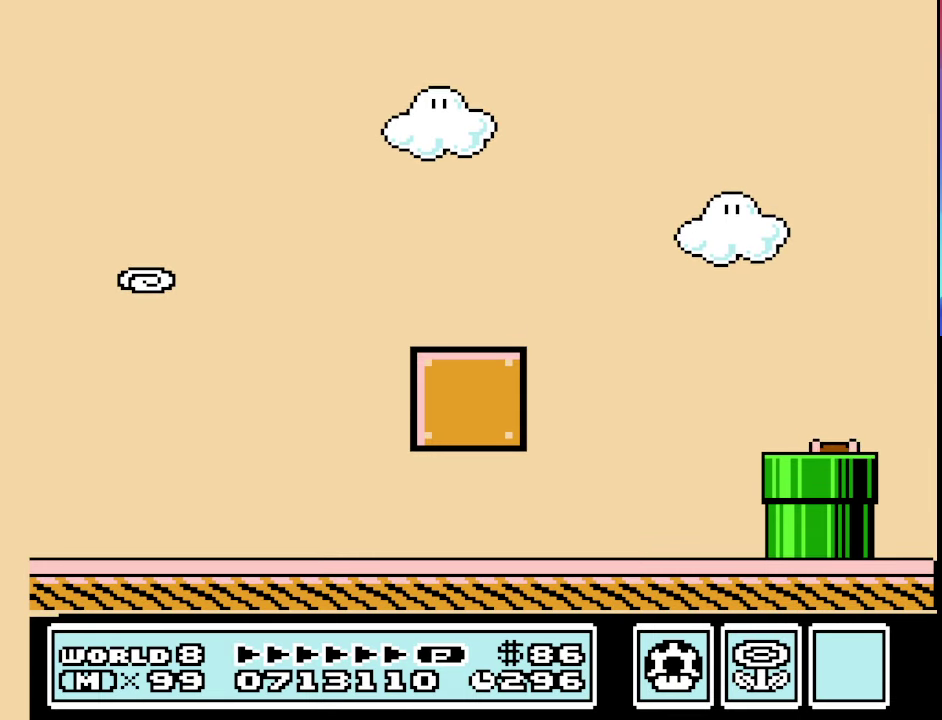
{"buttons": ["B", "DPAD_RIGHT"], "events": [[434, "DPAD_RIGHT", "down"]]}
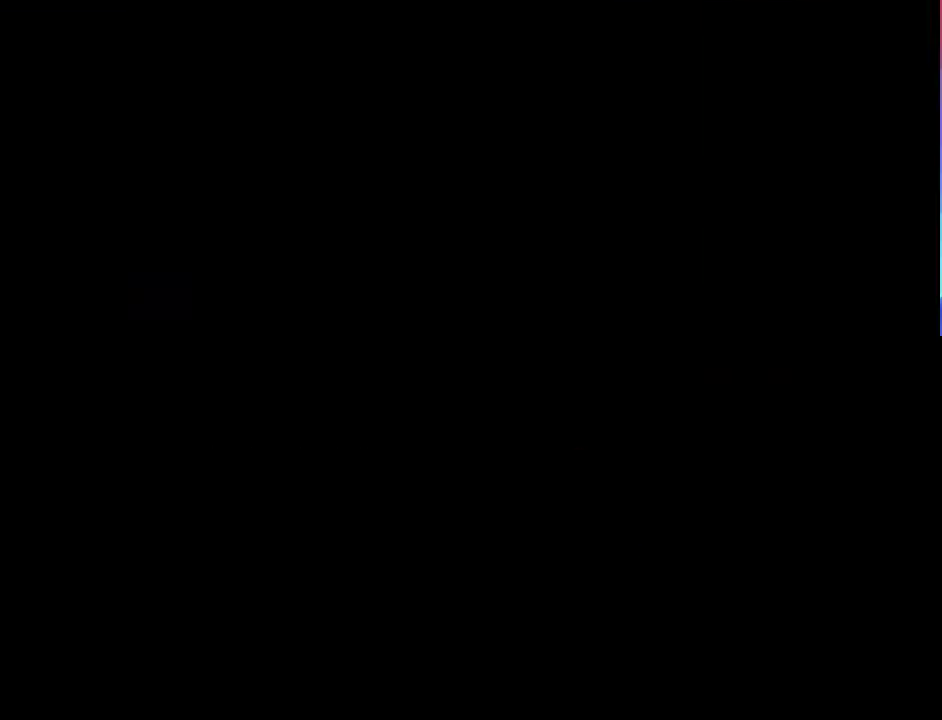
{"buttons": ["B", "DPAD_RIGHT"], "events": [[34, "A", "down"], [434, "A", "up"]]}
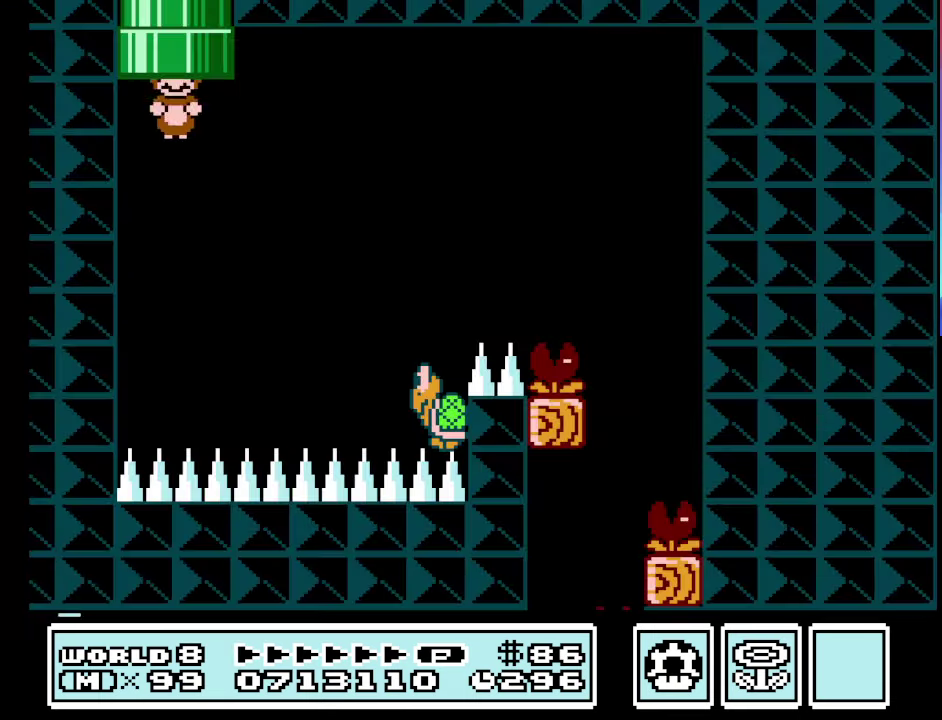
{"buttons": ["B", "DPAD_RIGHT"], "events": [[34, "A", "down"], [266, "A", "up"], [366, "A", "down"], [466, "A", "up"]]}
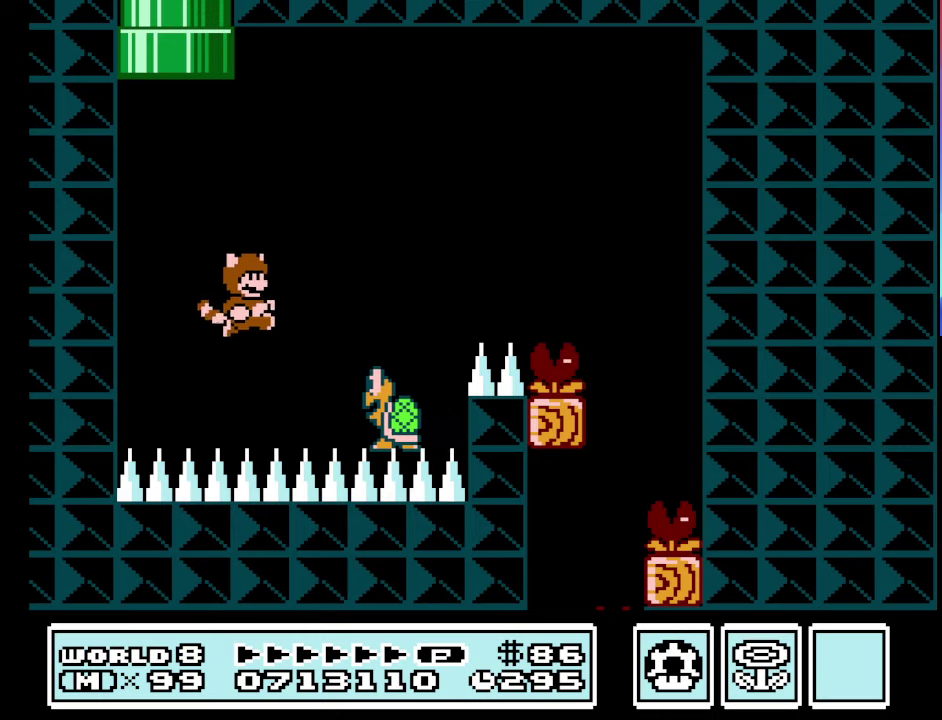
{"buttons": ["A", "B", "DPAD_RIGHT"], "events": [[33, "A", "down"], [133, "A", "up"], [200, "A", "down"]]}
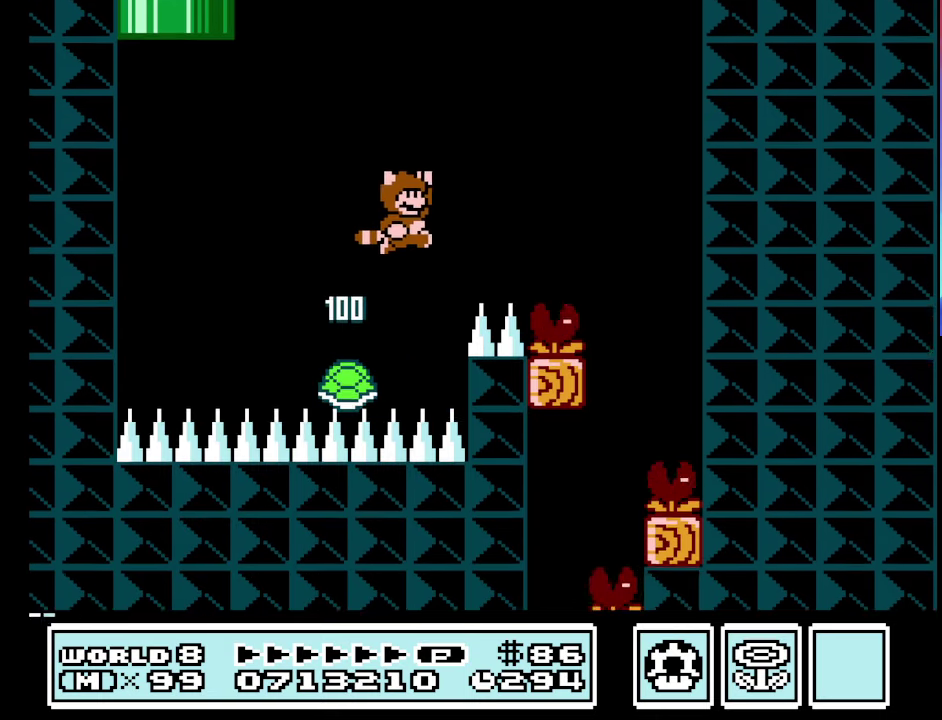
{"buttons": ["B", "DPAD_RIGHT"], "events": [[466, "A", "up"]]}
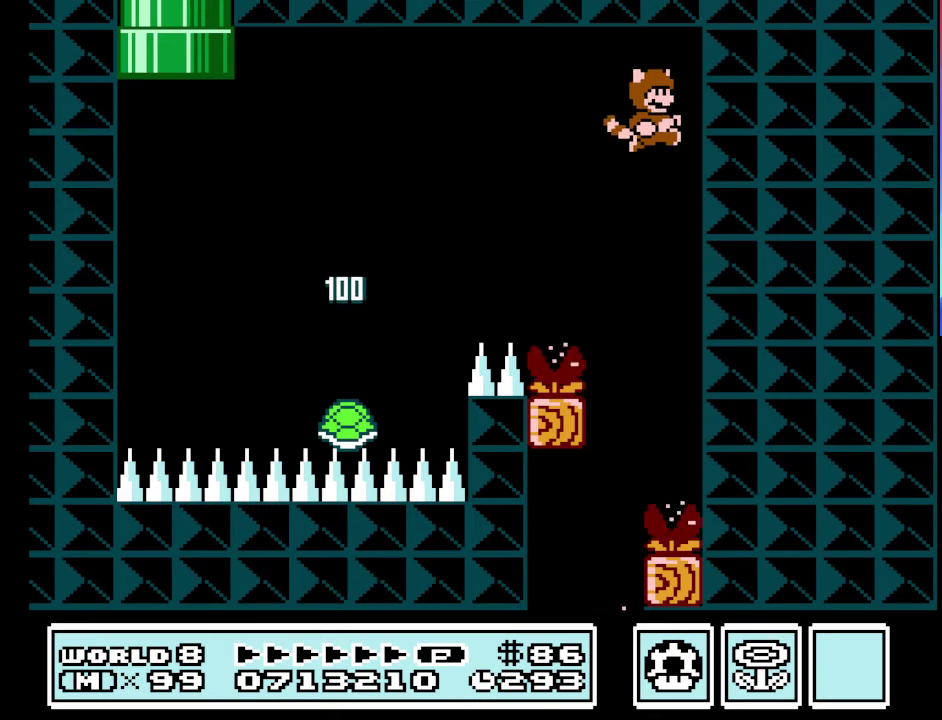
{"buttons": ["B"], "events": [[33, "A", "down"], [166, "A", "up"], [166, "DPAD_RIGHT", "up"], [233, "A", "down"], [300, "A", "up"], [400, "A", "down"], [500, "A", "up"]]}
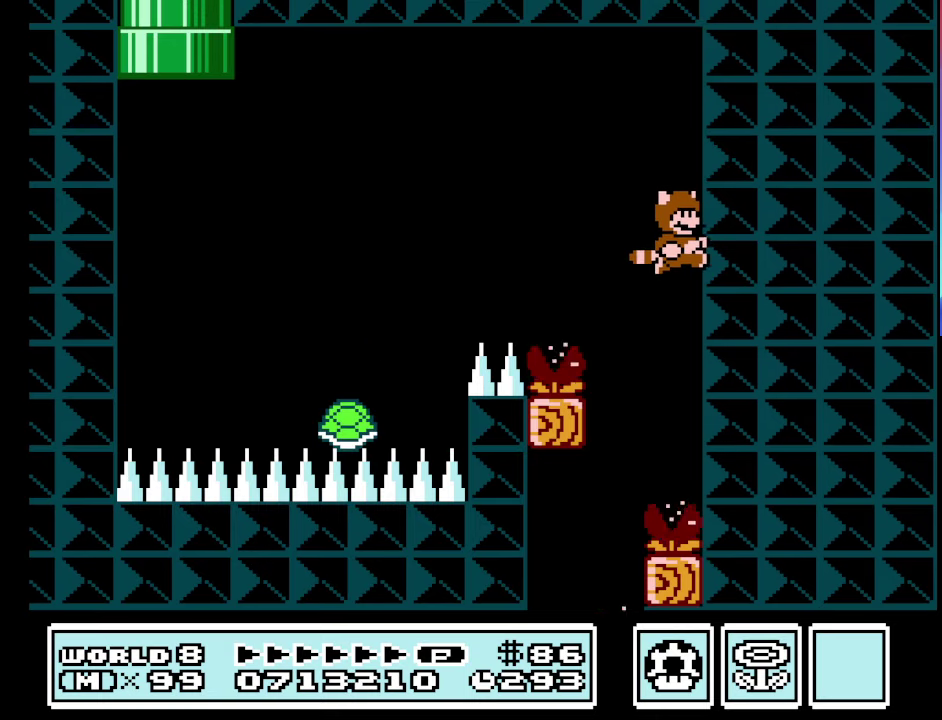
{"buttons": ["B"], "events": [[100, "A", "down"], [200, "DPAD_LEFT", "down"], [300, "DPAD_LEFT", "up"], [333, "A", "up"], [433, "A", "down"], [500, "A", "up"]]}
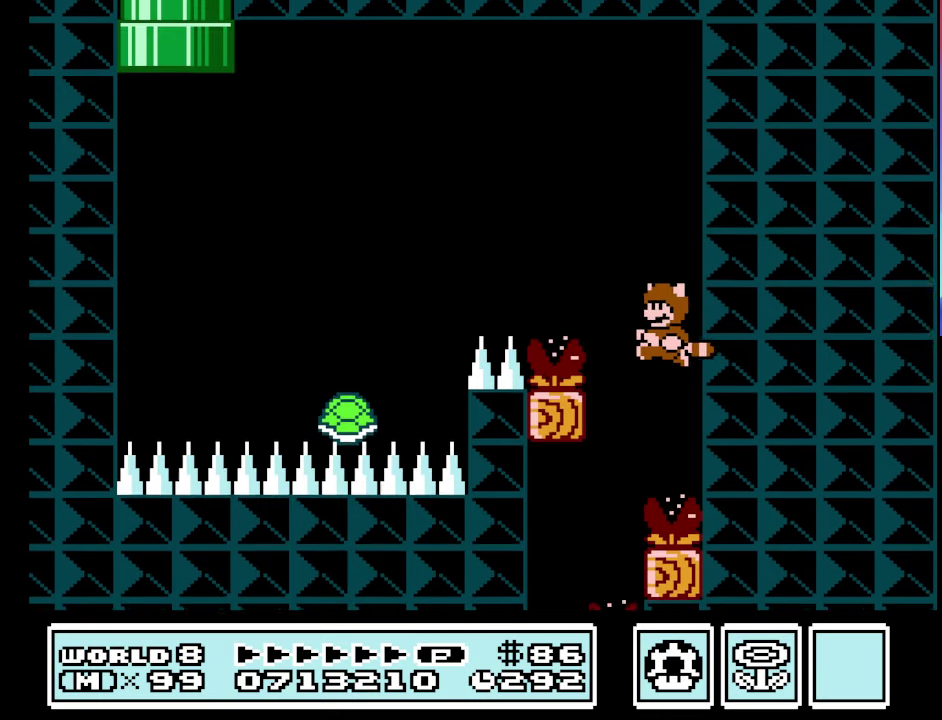
{"buttons": ["A", "B"], "events": [[66, "A", "down"], [166, "A", "up"], [266, "A", "down"], [266, "DPAD_LEFT", "down"], [333, "A", "up"], [400, "DPAD_LEFT", "up"], [433, "A", "down"]]}
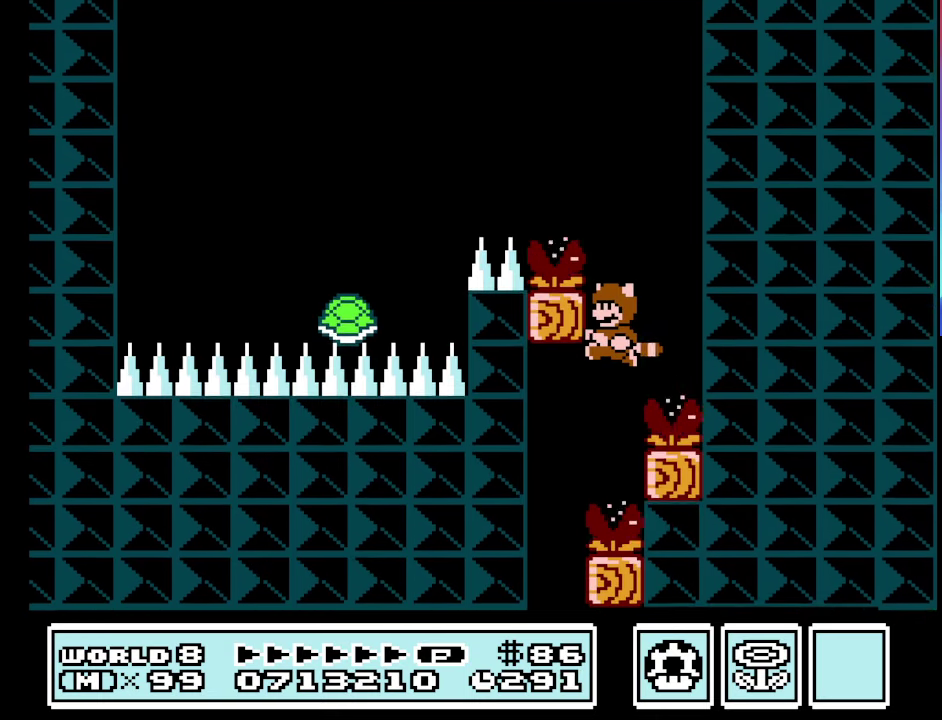
{"buttons": ["B", "DPAD_LEFT"], "events": [[133, "DPAD_LEFT", "down"], [166, "A", "up"], [266, "A", "down"], [500, "A", "up"]]}
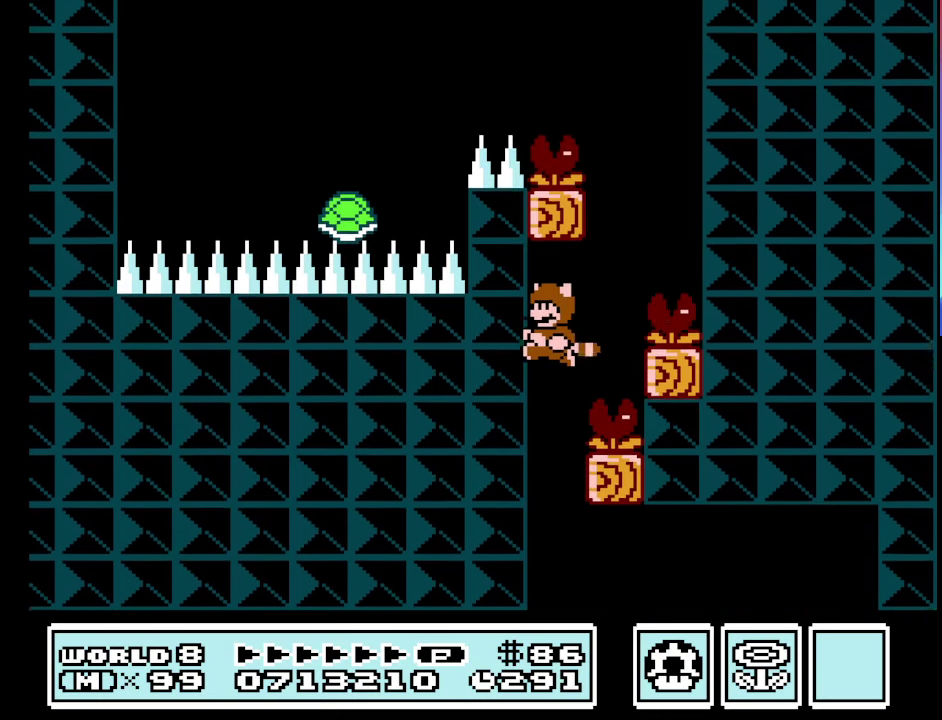
{"buttons": ["B"], "events": [[100, "A", "down"], [100, "DPAD_LEFT", "up"], [366, "A", "up"], [433, "A", "down"], [500, "A", "up"]]}
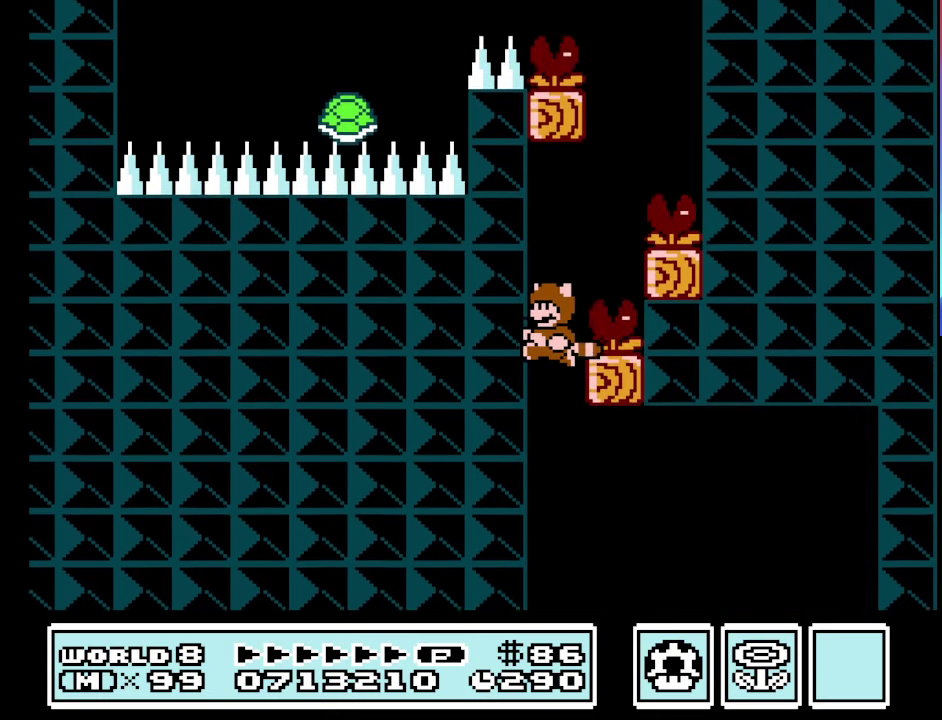
{"buttons": ["B", "DPAD_RIGHT"], "events": [[66, "A", "down"], [333, "DPAD_RIGHT", "down"], [433, "A", "up"]]}
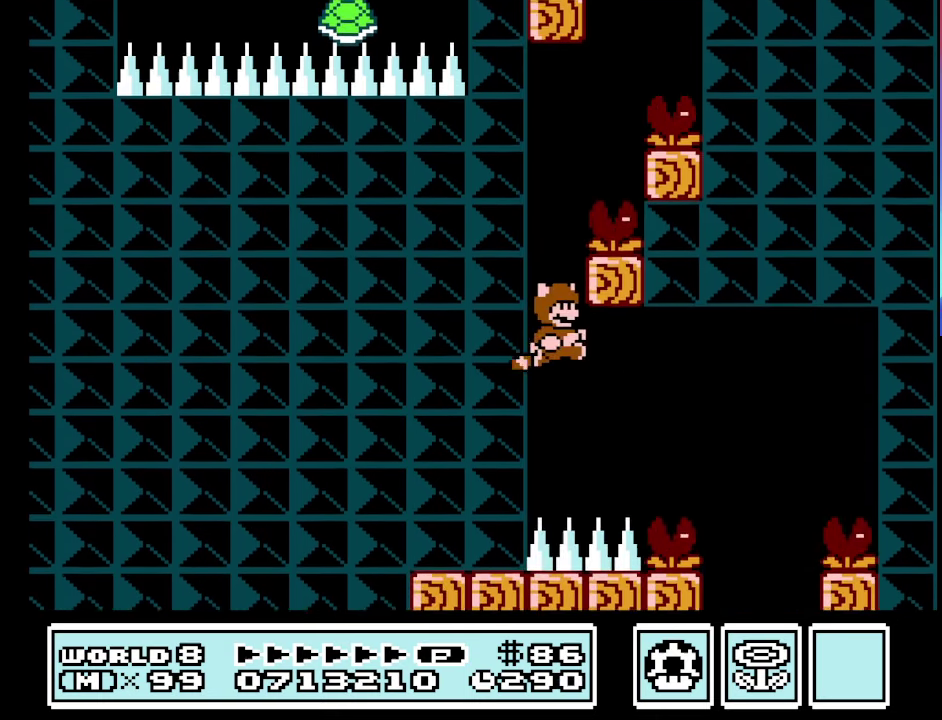
{"buttons": ["A", "B", "DPAD_RIGHT"], "events": [[33, "A", "down"], [266, "A", "up"], [366, "A", "down"]]}
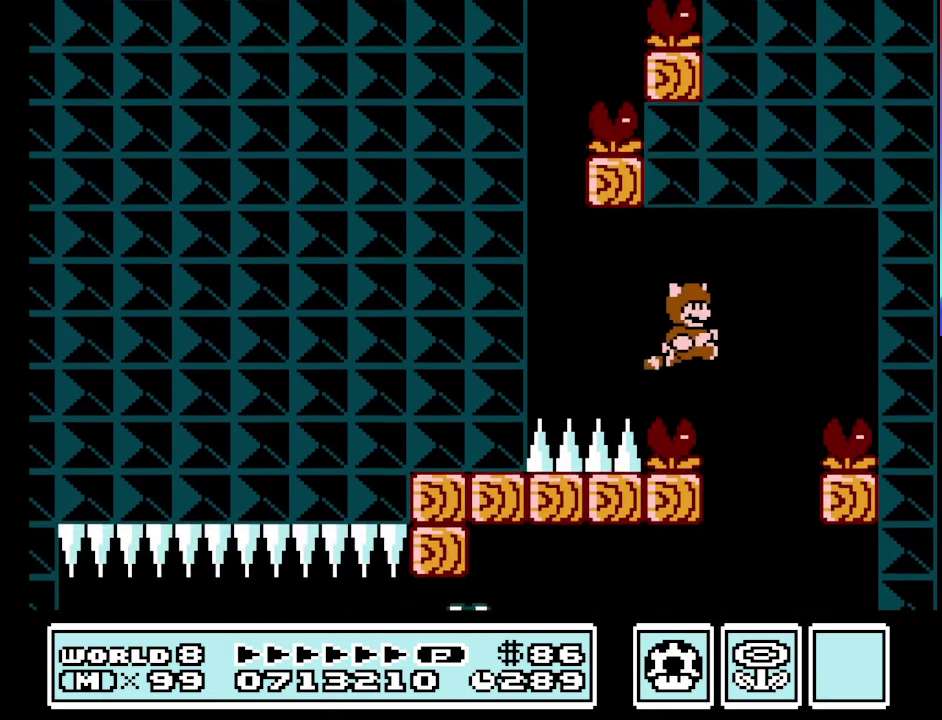
{"buttons": ["A", "B"], "events": [[66, "DPAD_RIGHT", "up"], [100, "A", "up"], [100, "DPAD_LEFT", "down"], [200, "A", "down"], [266, "A", "up"], [266, "DPAD_LEFT", "up"], [333, "A", "down"], [433, "A", "up"], [500, "A", "down"]]}
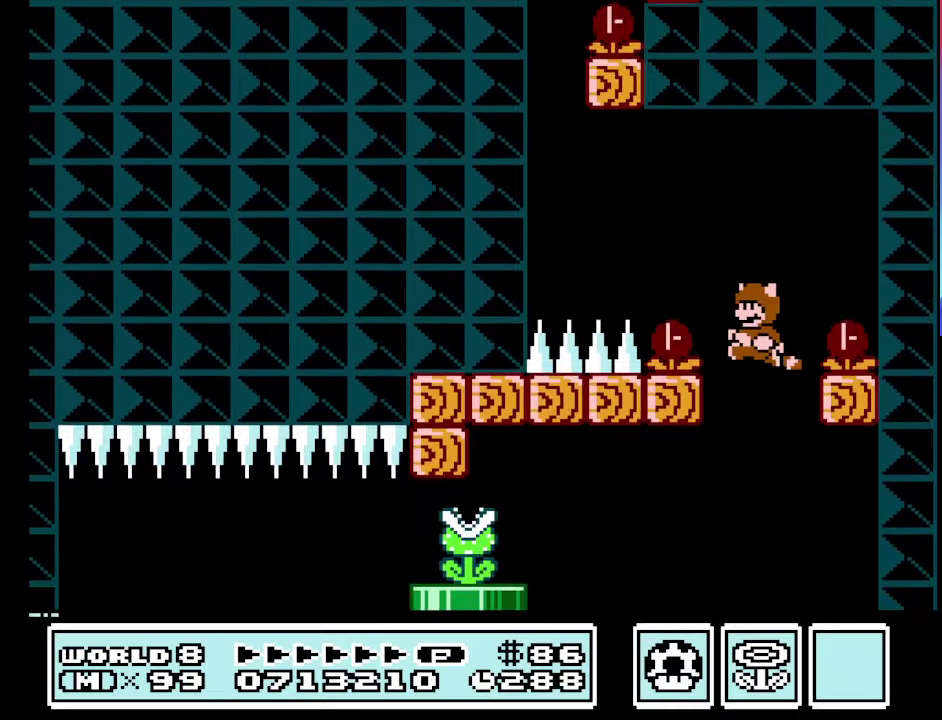
{"buttons": ["A", "B"], "events": [[100, "A", "up"], [167, "A", "down"], [233, "A", "up"], [333, "A", "down"], [433, "A", "up"], [500, "A", "down"]]}
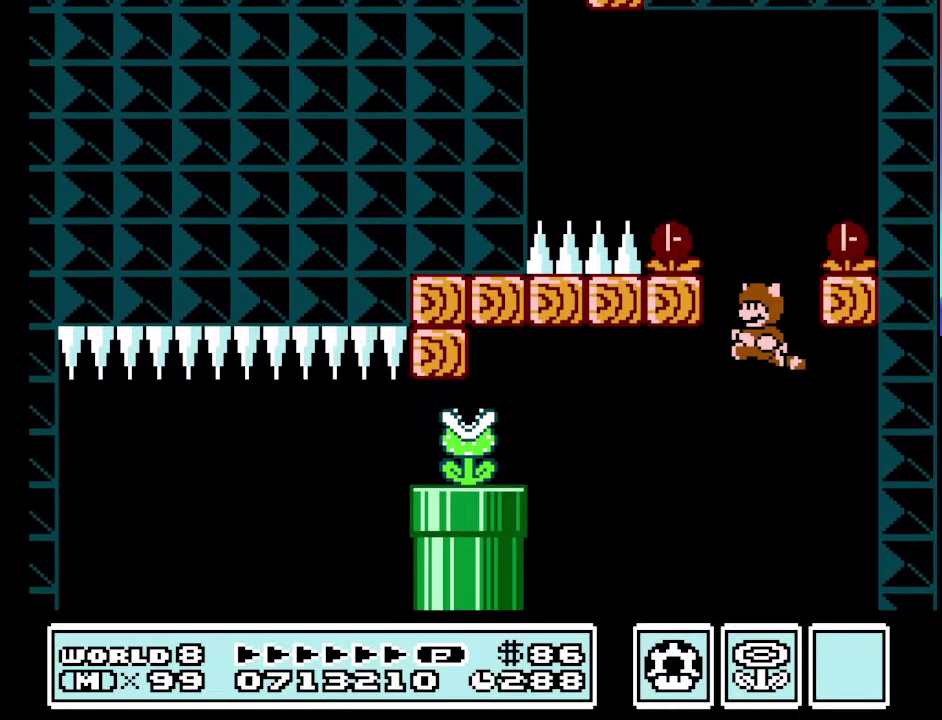
{"buttons": ["A", "B"], "events": [[67, "A", "up"], [67, "DPAD_LEFT", "down"], [167, "A", "down"], [167, "DPAD_LEFT", "up"], [267, "A", "up"], [300, "A", "down"], [400, "A", "up"], [500, "A", "down"]]}
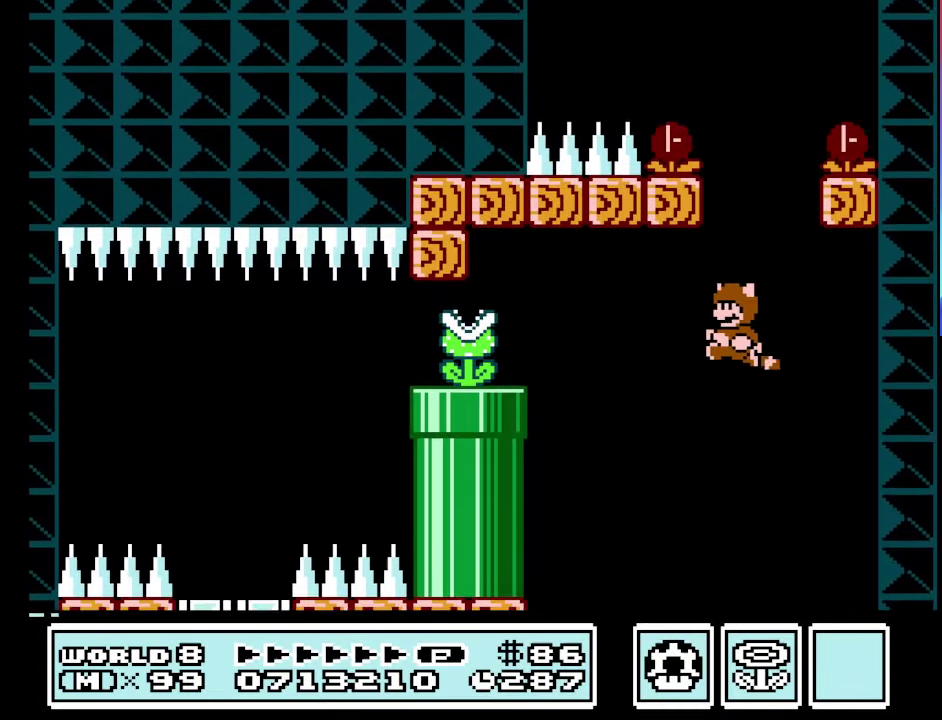
{"buttons": ["A", "B"], "events": [[33, "A", "up"], [133, "A", "down"], [233, "A", "up"], [333, "A", "down"], [433, "A", "up"], [467, "A", "down"]]}
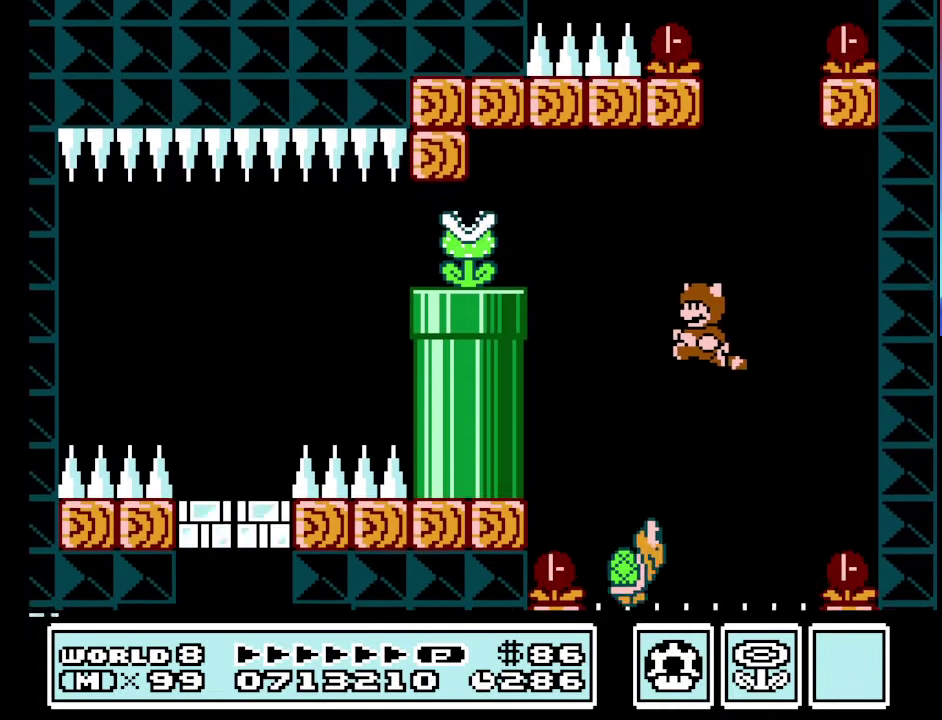
{"buttons": ["A", "B"], "events": [[67, "A", "up"], [167, "A", "down"], [200, "DPAD_RIGHT", "down"], [400, "DPAD_RIGHT", "up"]]}
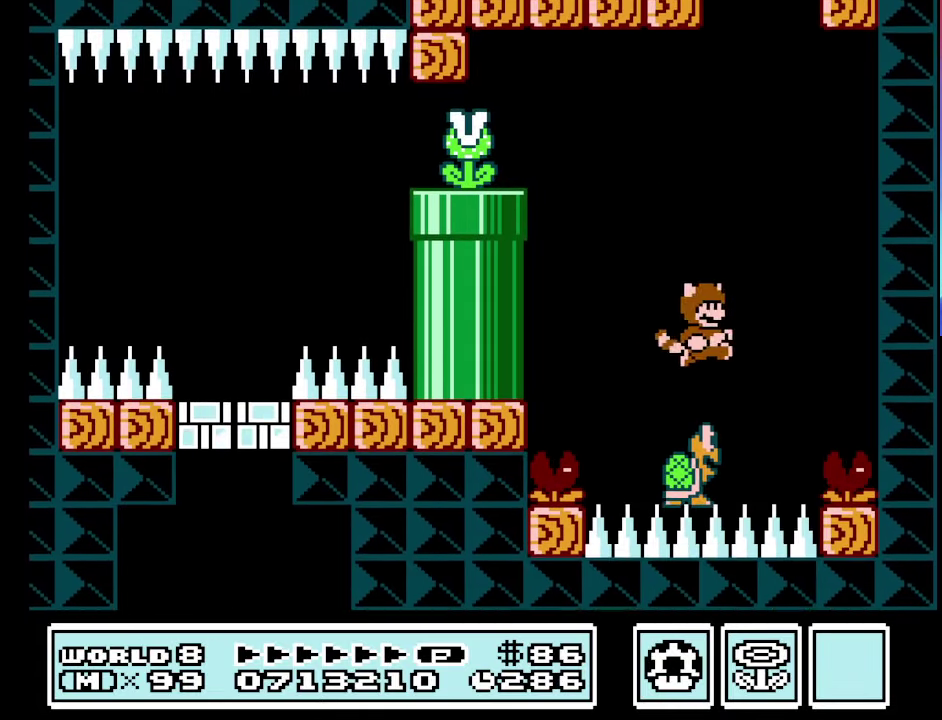
{"buttons": ["A", "B", "DPAD_LEFT"], "events": [[100, "DPAD_LEFT", "down"]]}
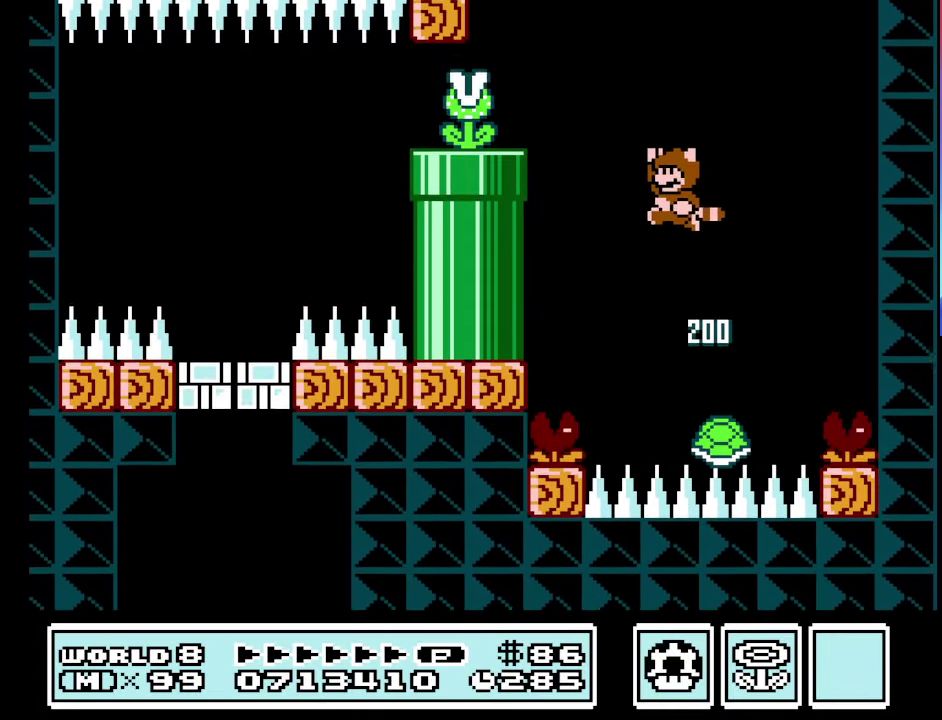
{"buttons": ["A", "B"], "events": [[267, "A", "up"], [267, "B", "up"], [333, "DPAD_LEFT", "up"], [433, "A", "down"], [433, "B", "down"], [433, "DPAD_RIGHT", "down"], [500, "DPAD_RIGHT", "up"]]}
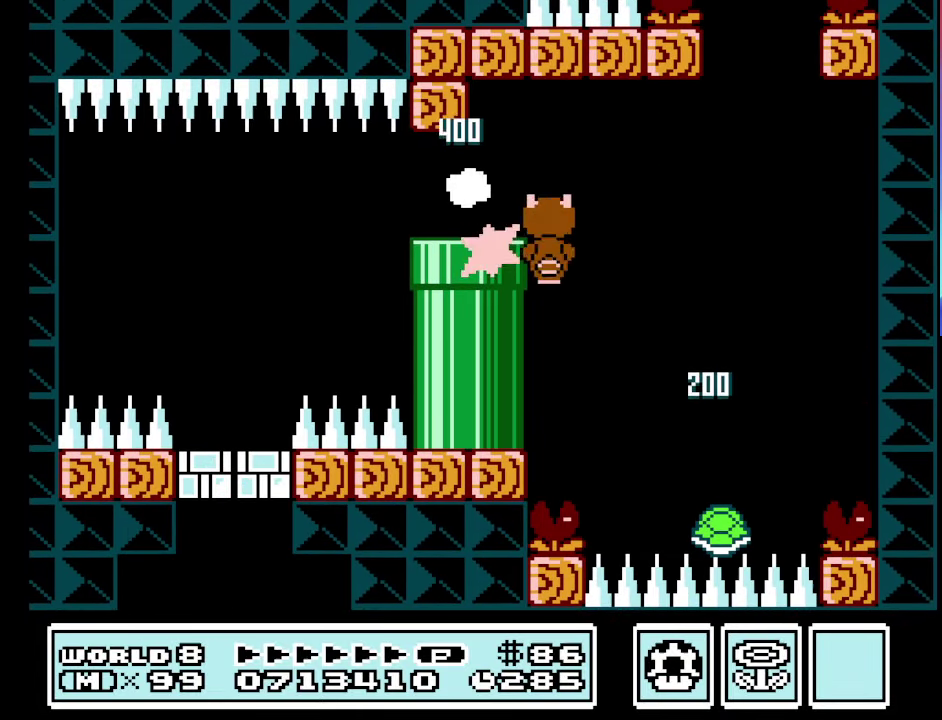
{"buttons": ["A", "B", "DPAD_RIGHT"], "events": [[267, "DPAD_RIGHT", "down"], [300, "A", "up"], [367, "A", "down"]]}
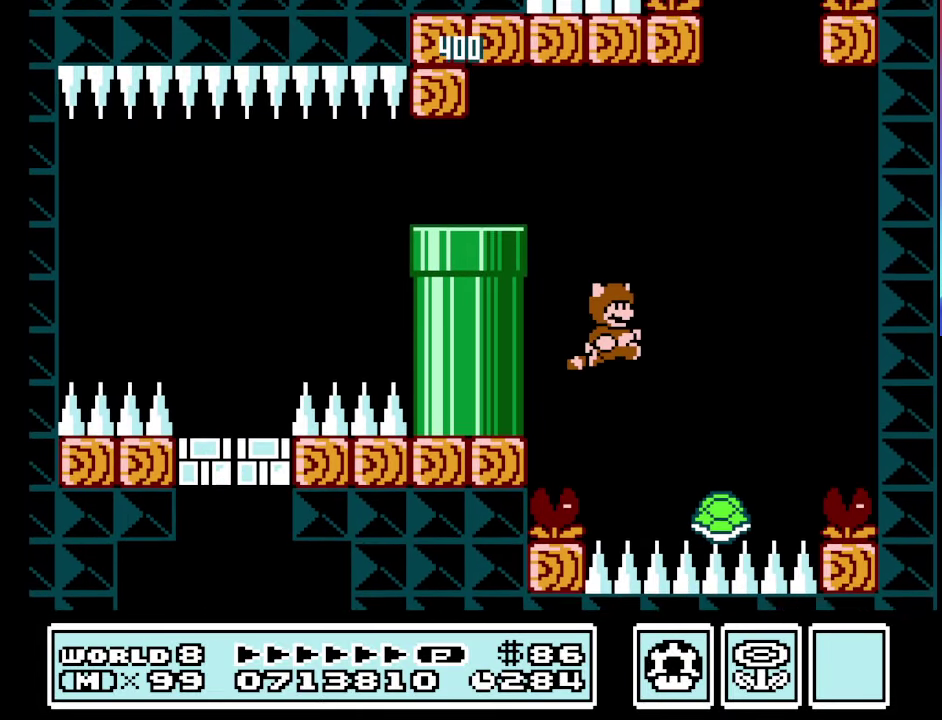
{"buttons": ["A", "B", "DPAD_LEFT"], "events": [[233, "DPAD_RIGHT", "up"], [267, "DPAD_LEFT", "down"], [400, "A", "up"], [400, "B", "up"], [467, "A", "down"], [467, "B", "down"]]}
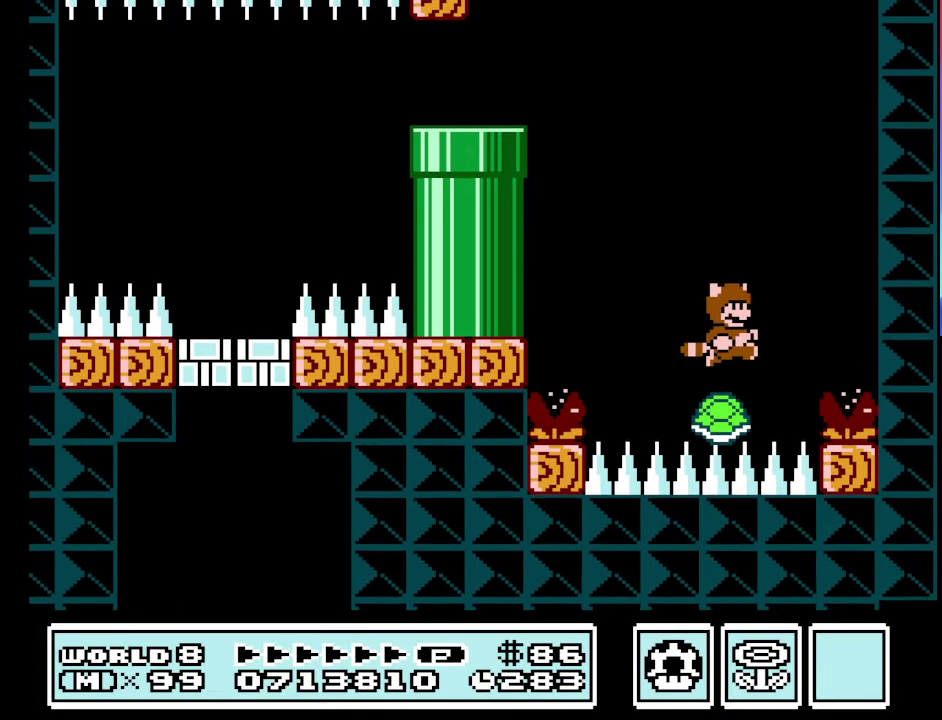
{"buttons": ["A", "B"], "events": [[133, "DPAD_LEFT", "up"]]}
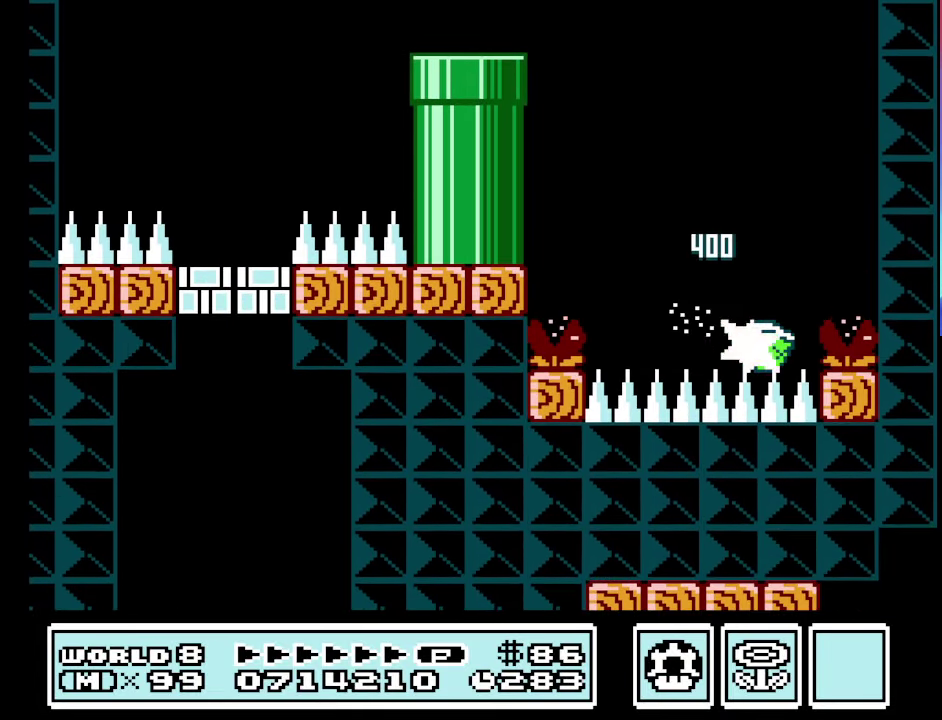
{"buttons": ["B"], "events": [[200, "A", "up"]]}
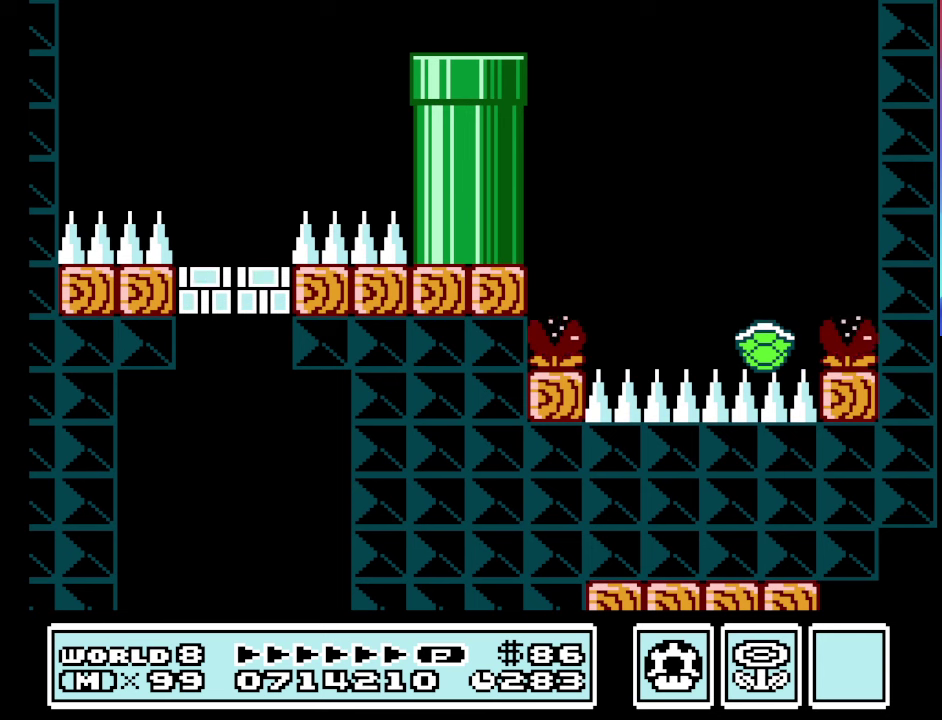
{"buttons": ["B"], "events": []}
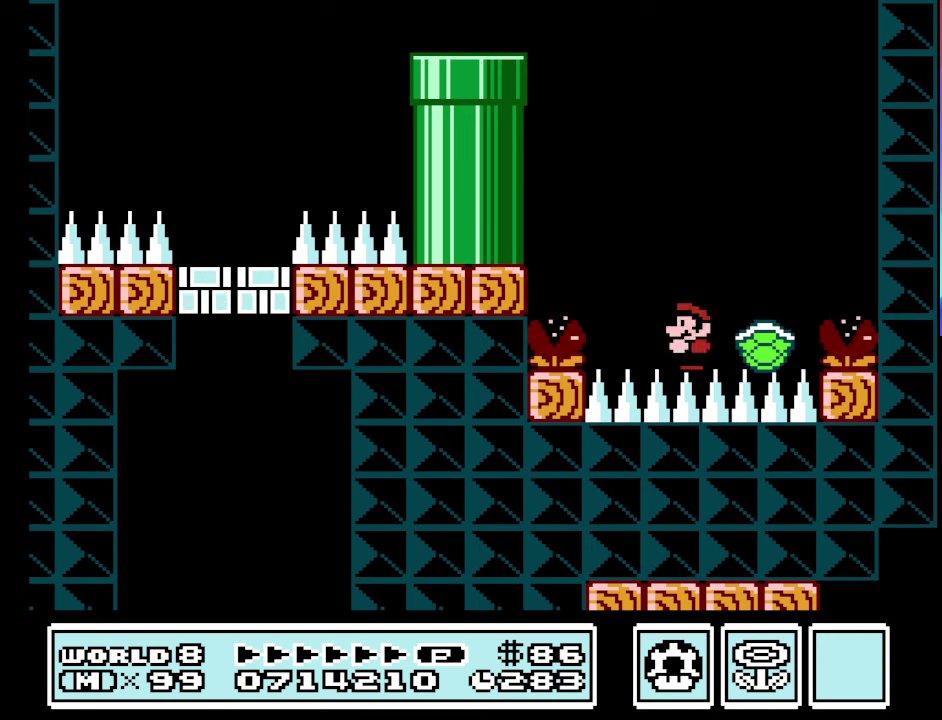
{"buttons": ["B"], "events": []}
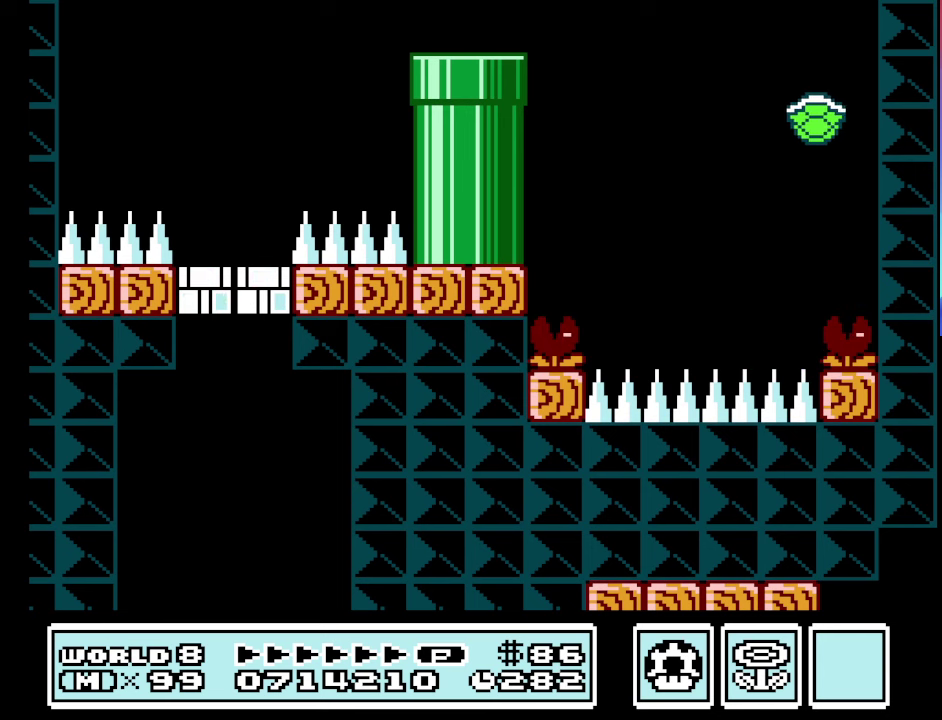
{"buttons": ["B"], "events": []}
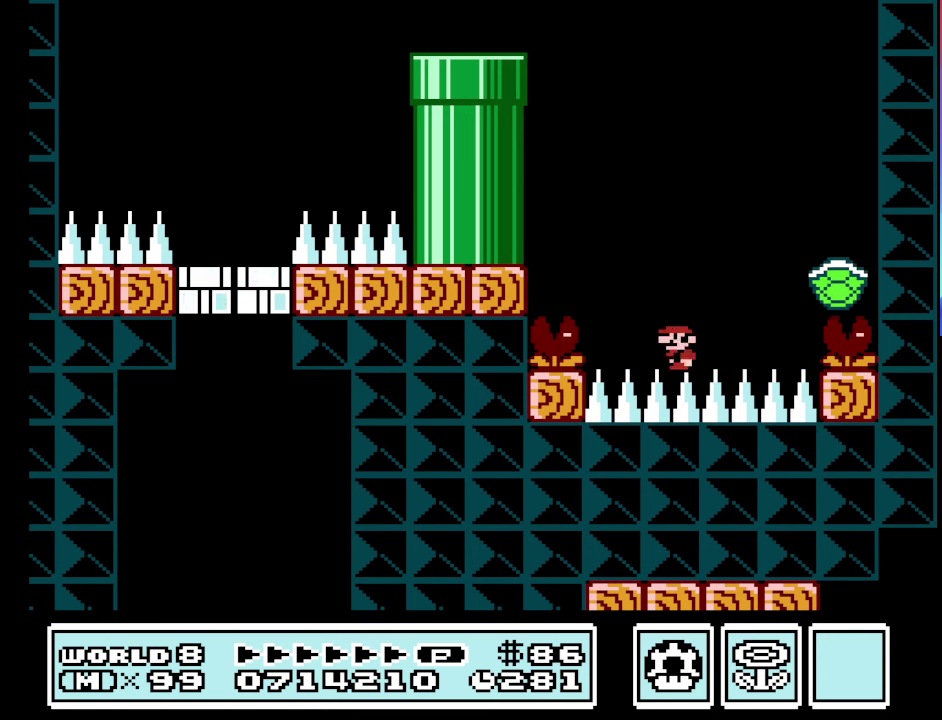
{"buttons": [], "events": [[167, "B", "up"]]}